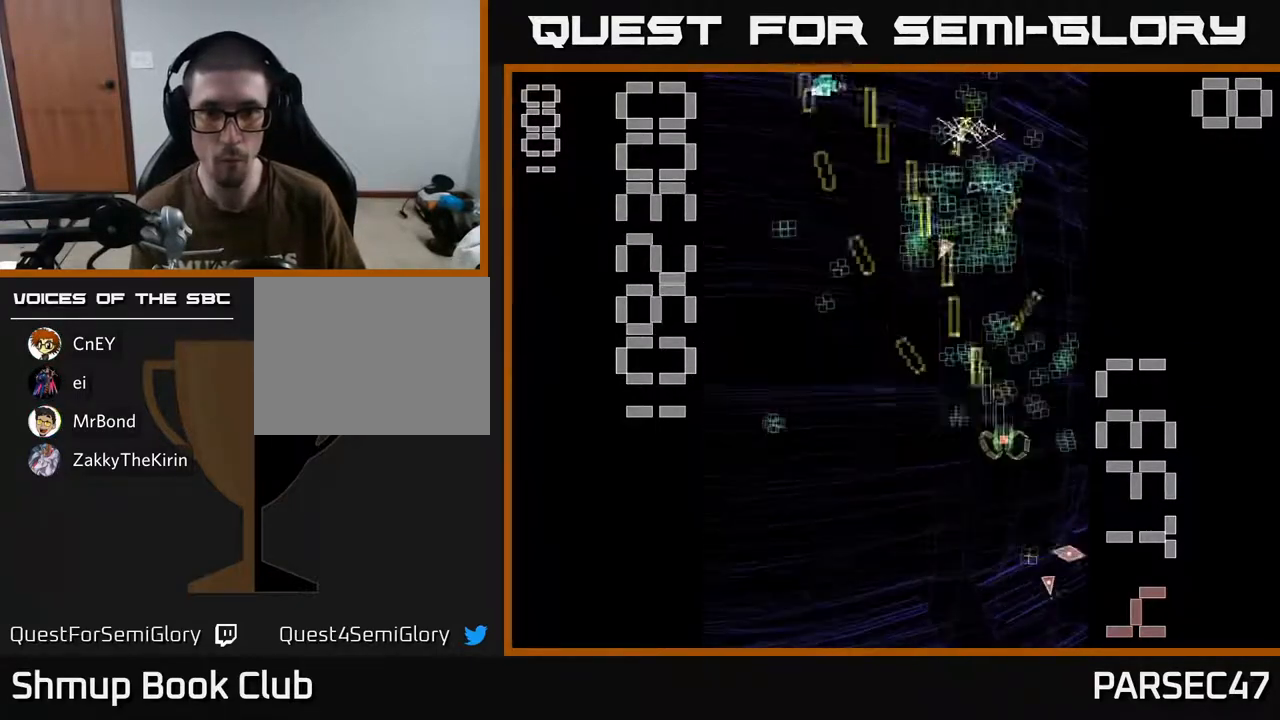
Gameplay with a controller (Xbox layout); each line is a JSON object with the inputs held at the frame after it. "events" lists button and stick changes between this image and that frame as [ms after this image, input, new state], when the widget could be followed in between. Not read: L3 R3 left_stick right_stick.
{"buttons": ["R2", "DPAD_UP", "DPAD_LEFT"], "events": [[33, "DPAD_DOWN", "down"], [67, "DPAD_RIGHT", "up"], [217, "DPAD_RIGHT", "down"], [250, "DPAD_DOWN", "up"], [300, "DPAD_RIGHT", "up"], [300, "DPAD_UP", "down"], [383, "DPAD_LEFT", "down"]]}
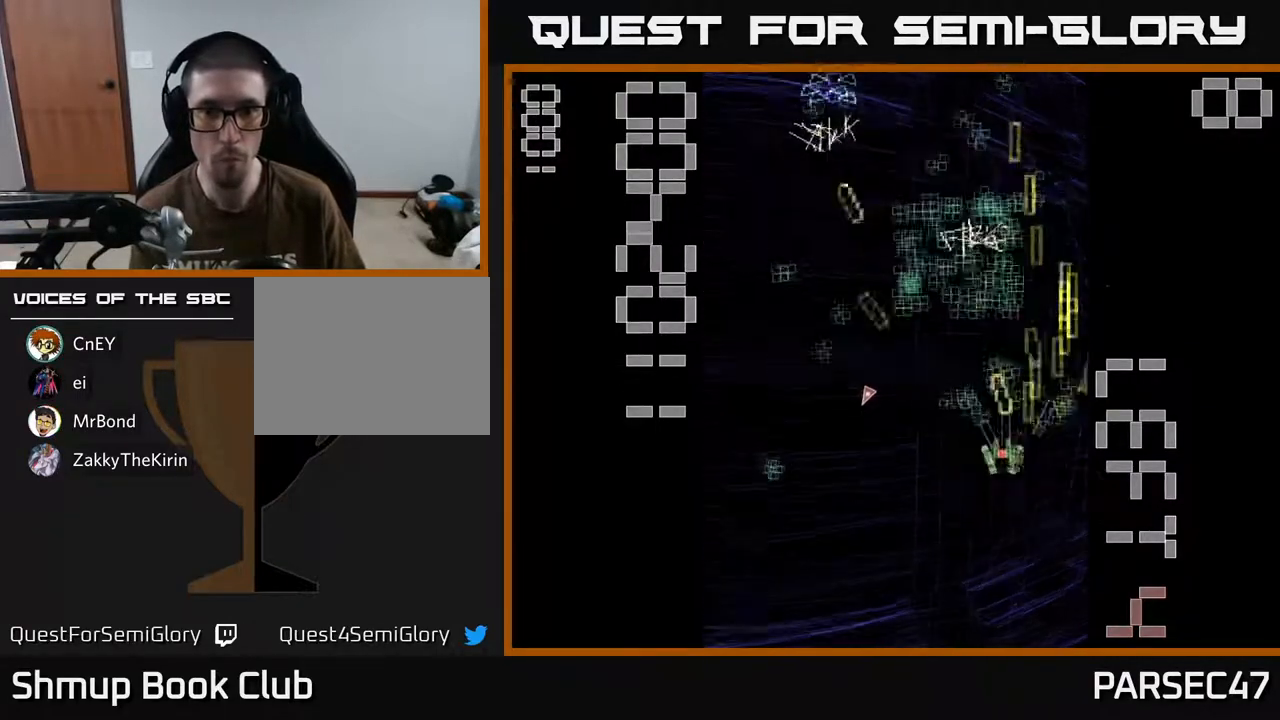
{"buttons": ["R2", "DPAD_DOWN"], "events": [[83, "DPAD_LEFT", "up"], [117, "DPAD_RIGHT", "down"], [217, "DPAD_RIGHT", "up"], [267, "DPAD_LEFT", "down"], [433, "DPAD_UP", "up"], [483, "DPAD_DOWN", "down"], [500, "DPAD_LEFT", "up"]]}
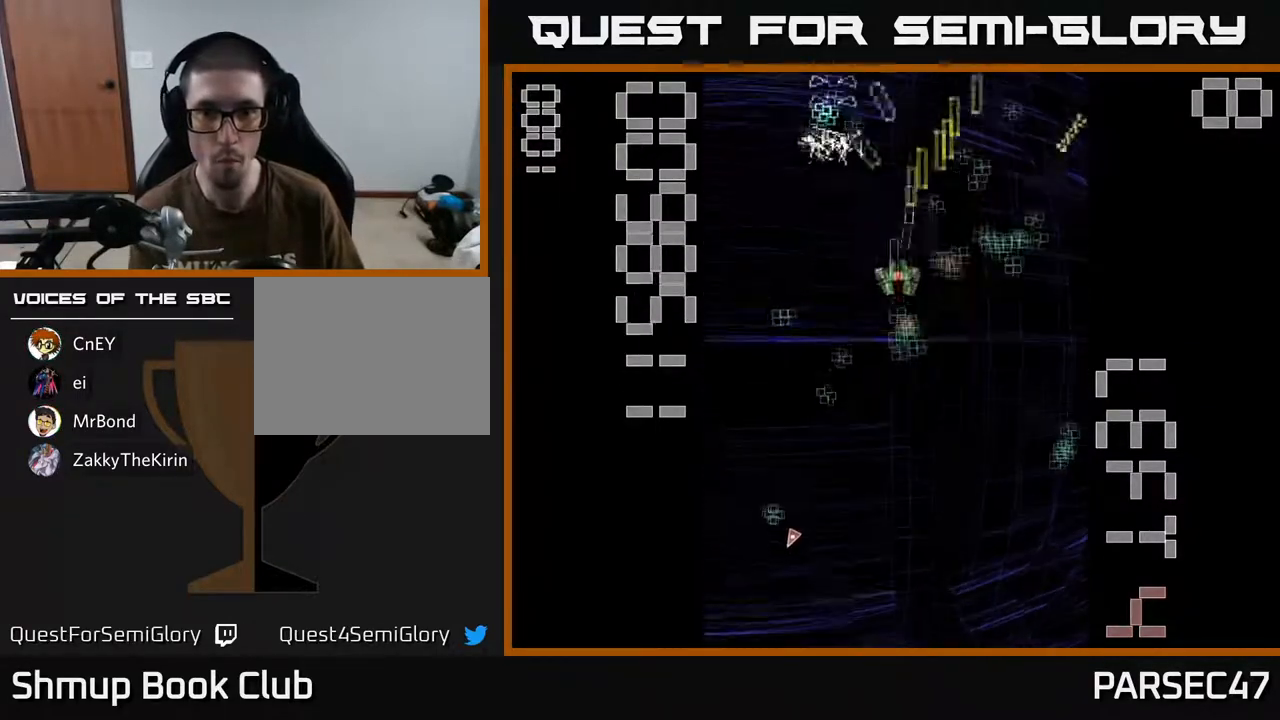
{"buttons": ["R2", "DPAD_DOWN"], "events": [[83, "DPAD_RIGHT", "down"], [117, "DPAD_DOWN", "up"], [250, "DPAD_DOWN", "down"], [300, "DPAD_RIGHT", "up"], [383, "DPAD_RIGHT", "down"], [500, "DPAD_RIGHT", "up"]]}
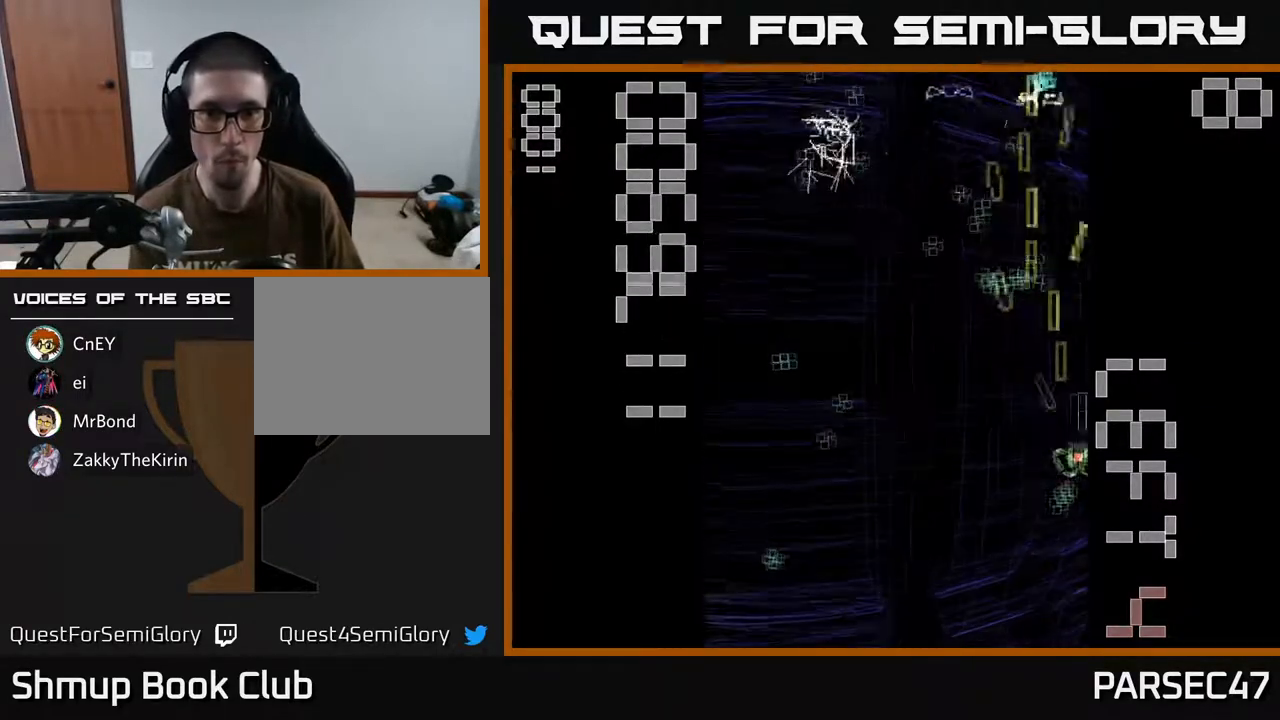
{"buttons": ["R2", "DPAD_DOWN", "DPAD_LEFT"], "events": [[50, "DPAD_LEFT", "down"], [100, "DPAD_DOWN", "up"], [267, "DPAD_UP", "down"], [417, "DPAD_UP", "up"], [500, "DPAD_DOWN", "down"]]}
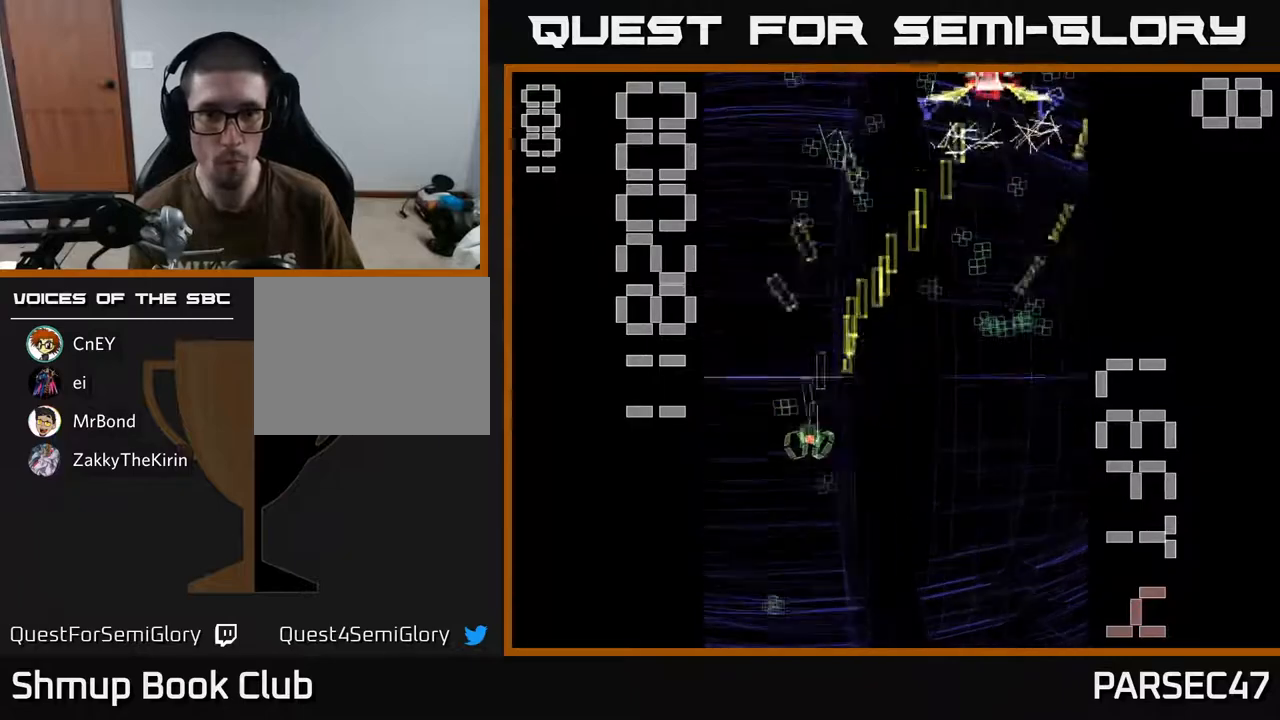
{"buttons": ["X", "R2", "DPAD_UP", "DPAD_RIGHT"], "events": [[50, "DPAD_LEFT", "up"], [133, "DPAD_RIGHT", "down"], [217, "DPAD_RIGHT", "up"], [250, "DPAD_LEFT", "down"], [317, "DPAD_DOWN", "up"], [383, "DPAD_UP", "down"], [417, "DPAD_LEFT", "up"], [433, "X", "down"], [450, "DPAD_RIGHT", "down"]]}
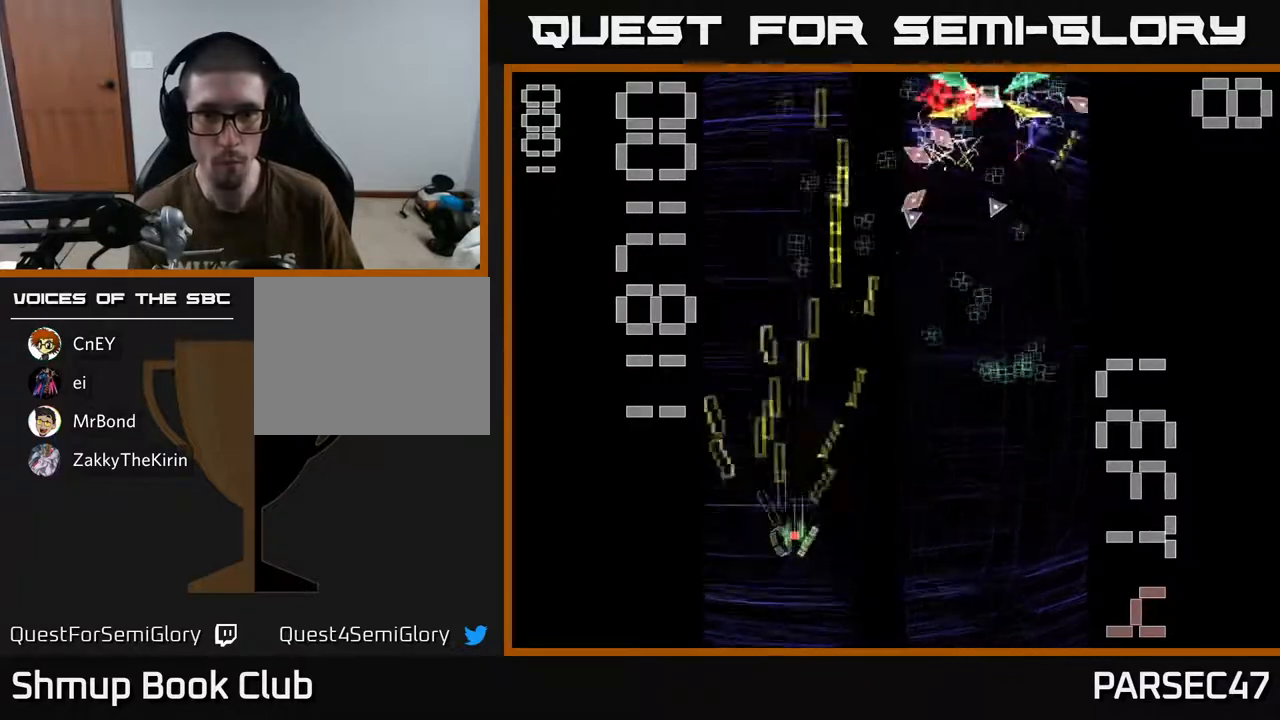
{"buttons": ["X", "R2", "DPAD_UP", "DPAD_RIGHT"], "events": [[50, "DPAD_UP", "up"], [467, "DPAD_UP", "down"]]}
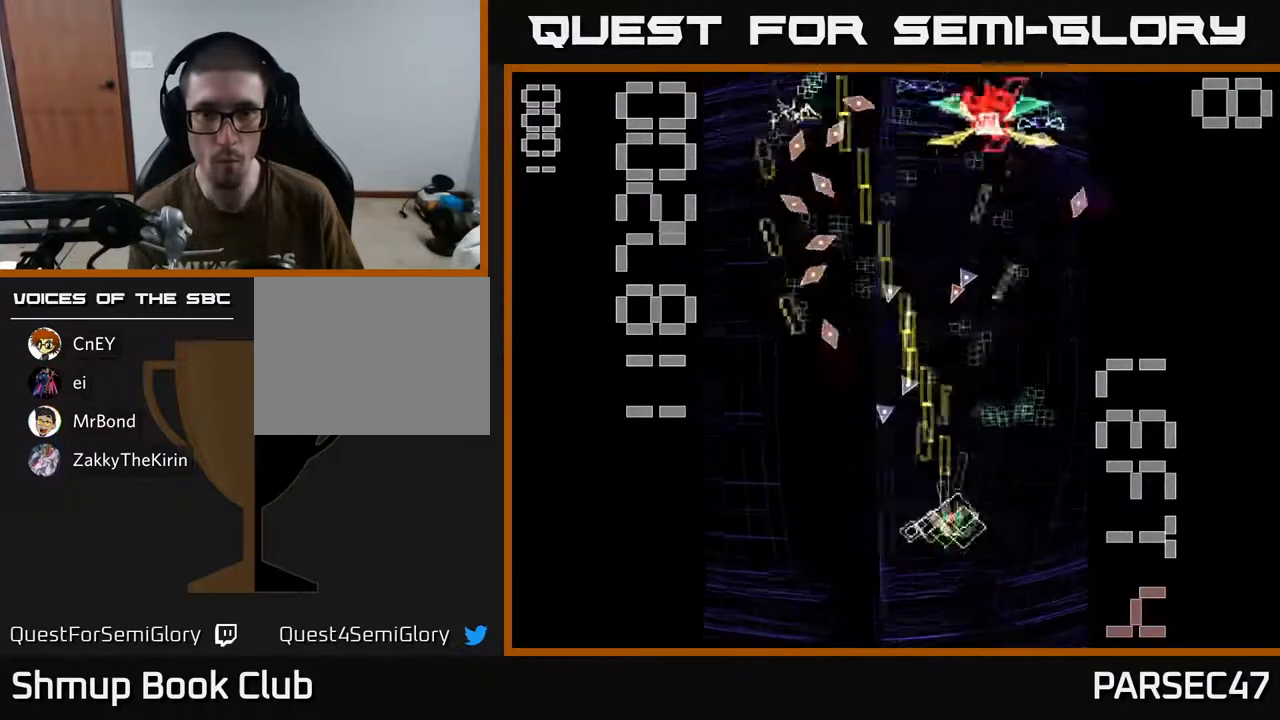
{"buttons": ["R2", "DPAD_DOWN", "DPAD_RIGHT"], "events": [[133, "DPAD_RIGHT", "up"], [233, "X", "up"], [383, "DPAD_UP", "up"], [417, "DPAD_DOWN", "down"], [483, "DPAD_RIGHT", "down"]]}
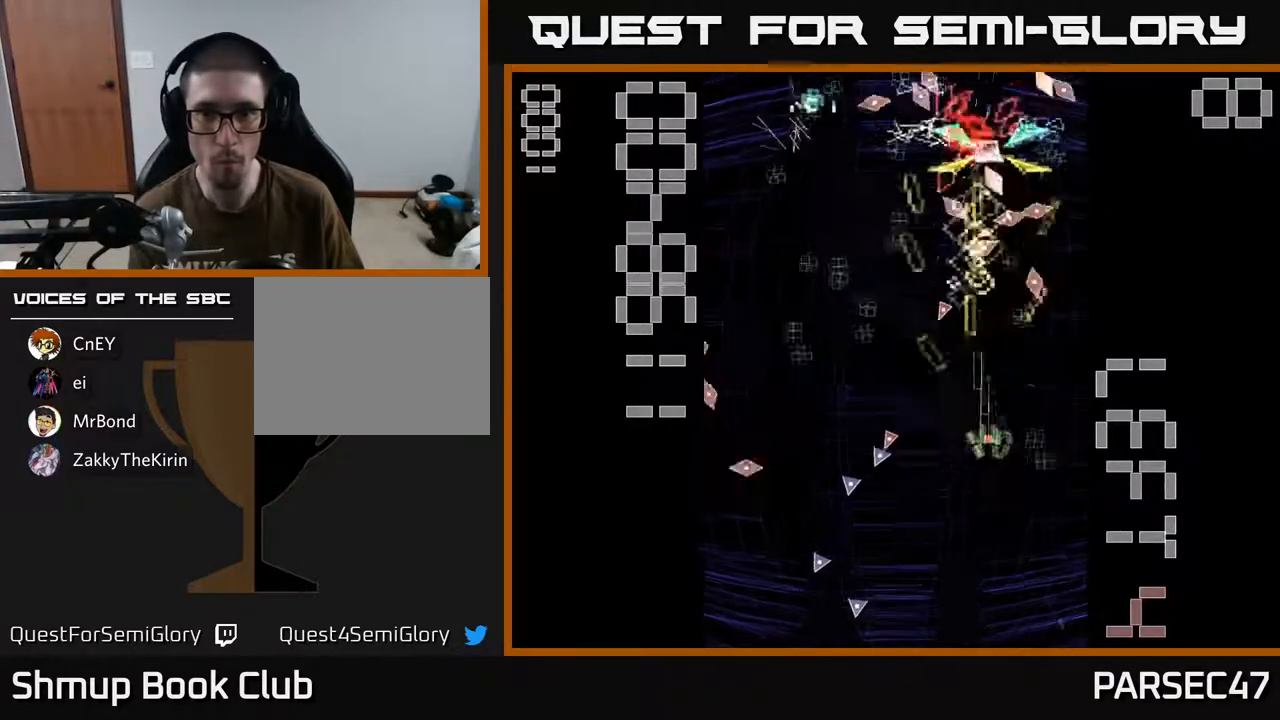
{"buttons": ["R2", "DPAD_DOWN"]}
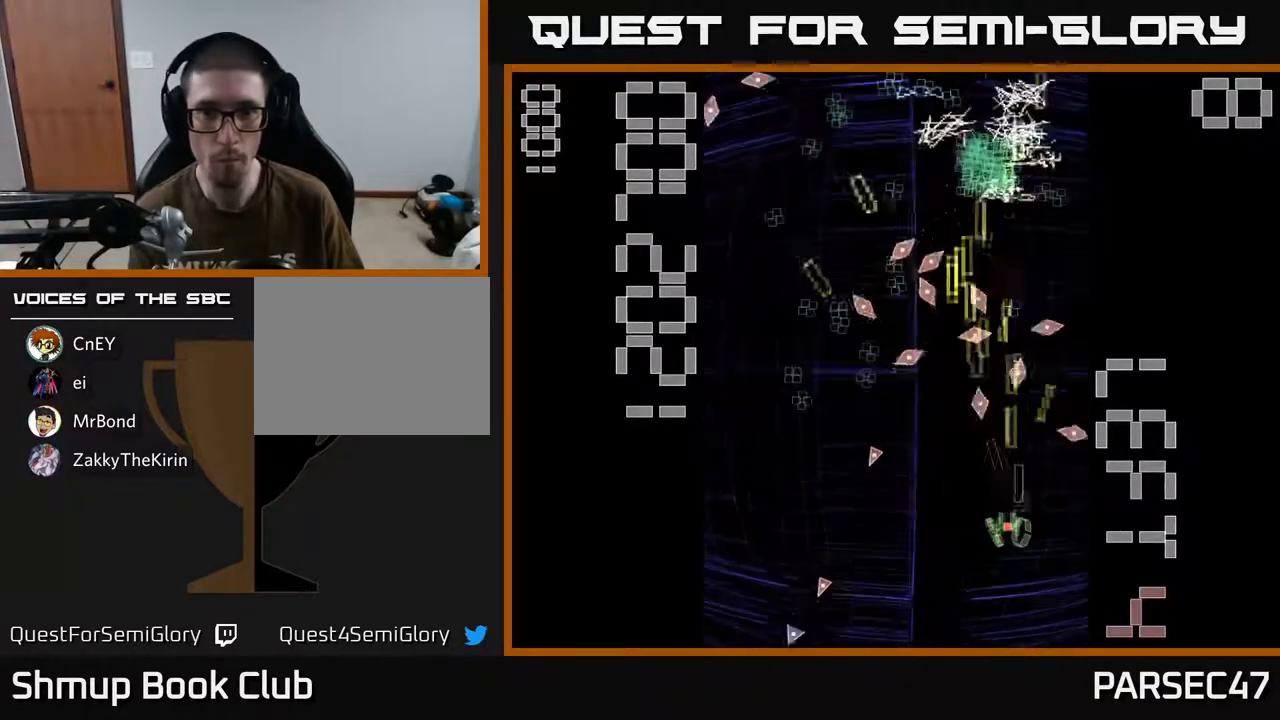
{"buttons": ["R2", "DPAD_UP"], "events": [[17, "DPAD_LEFT", "down"], [83, "DPAD_DOWN", "up"], [183, "DPAD_LEFT", "up"], [367, "DPAD_UP", "down"], [400, "DPAD_RIGHT", "down"], [450, "DPAD_RIGHT", "up"]]}
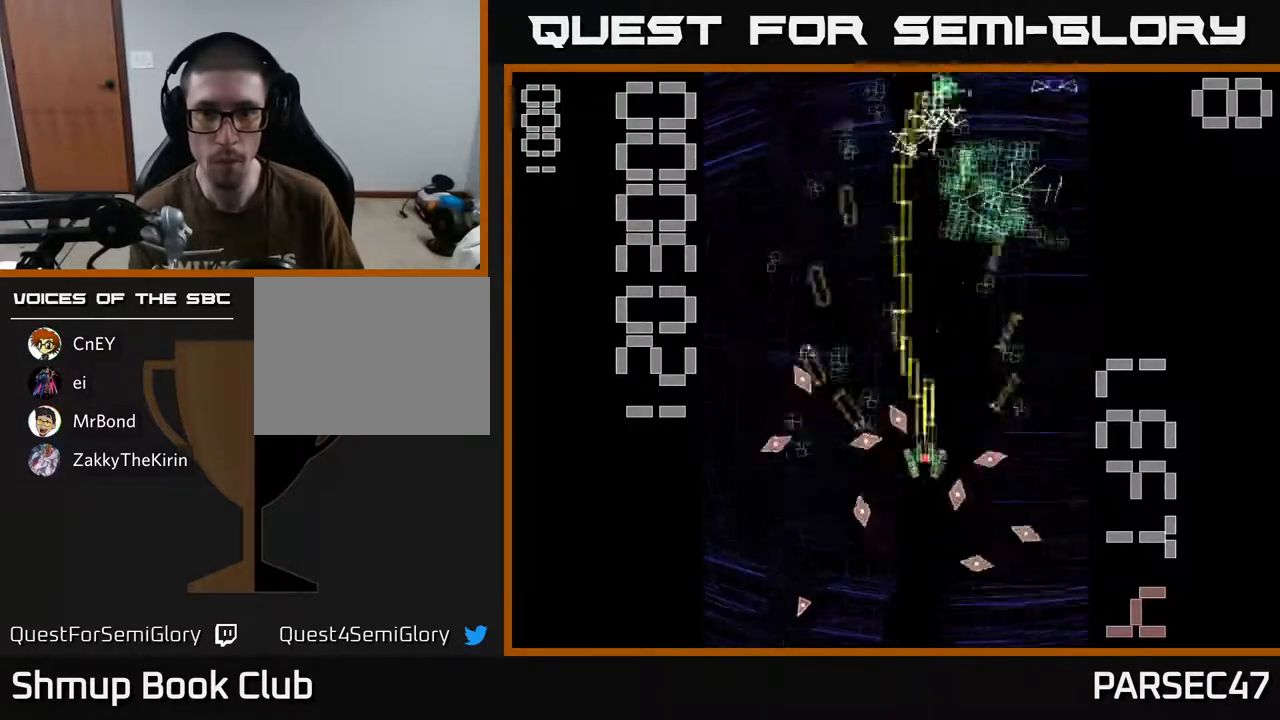
{"buttons": ["R2", "DPAD_UP", "DPAD_LEFT"], "events": [[50, "DPAD_RIGHT", "down"], [117, "DPAD_UP", "up"], [250, "DPAD_RIGHT", "up"], [250, "DPAD_UP", "down"], [500, "DPAD_LEFT", "down"]]}
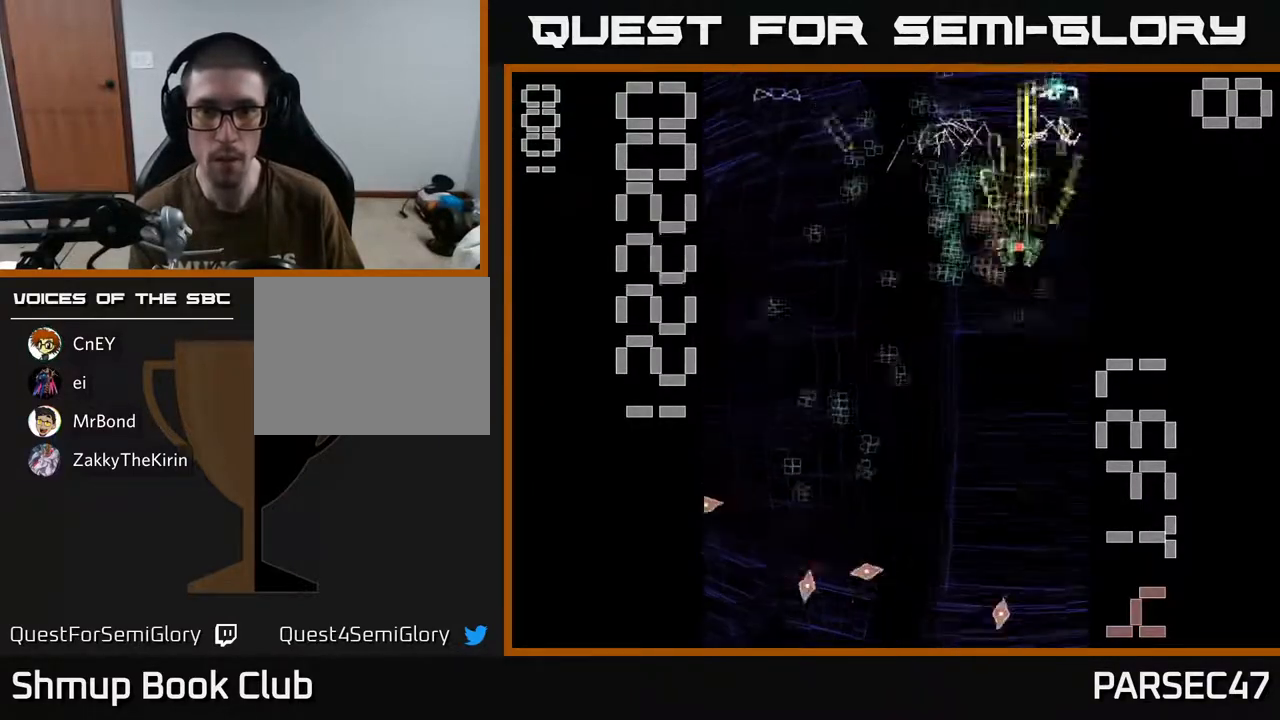
{"buttons": ["R2", "DPAD_DOWN", "DPAD_LEFT"], "events": [[133, "DPAD_LEFT", "up"], [133, "DPAD_UP", "up"], [167, "DPAD_DOWN", "down"], [367, "DPAD_LEFT", "down"]]}
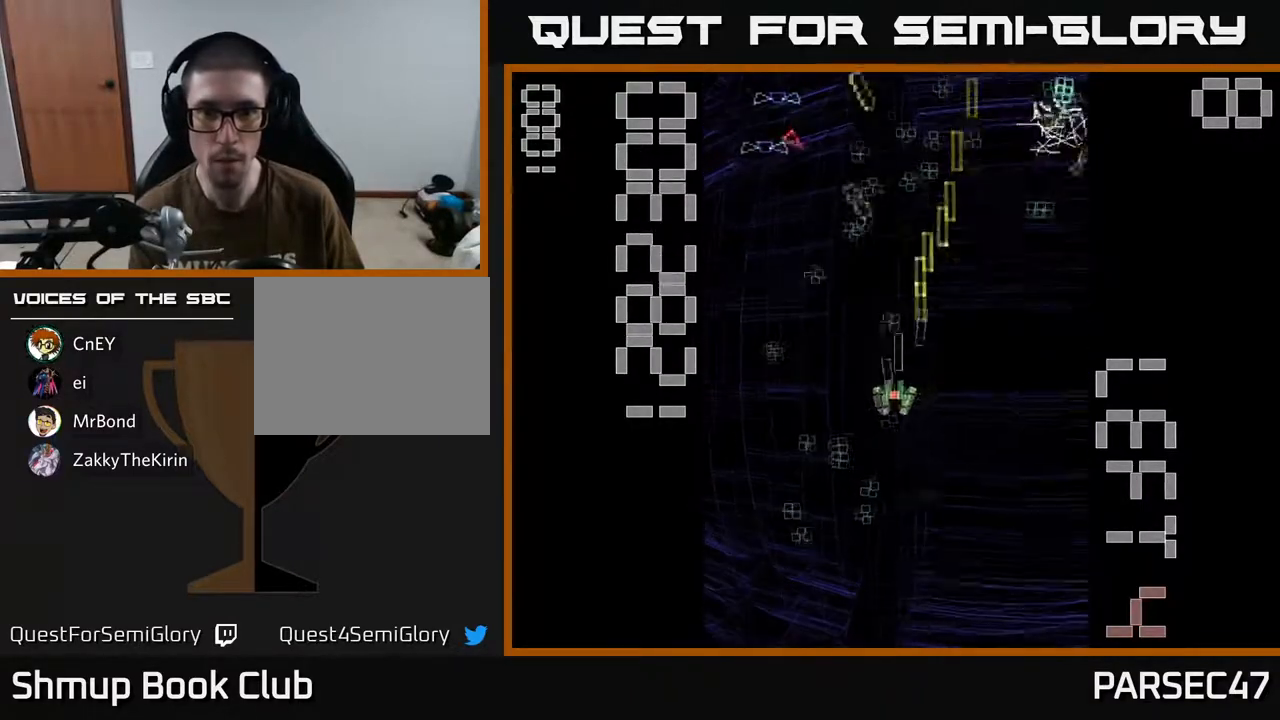
{"buttons": ["R2", "DPAD_LEFT"], "events": [[167, "DPAD_LEFT", "up"], [283, "DPAD_RIGHT", "down"], [400, "DPAD_DOWN", "up"], [400, "DPAD_RIGHT", "up"], [433, "DPAD_LEFT", "down"]]}
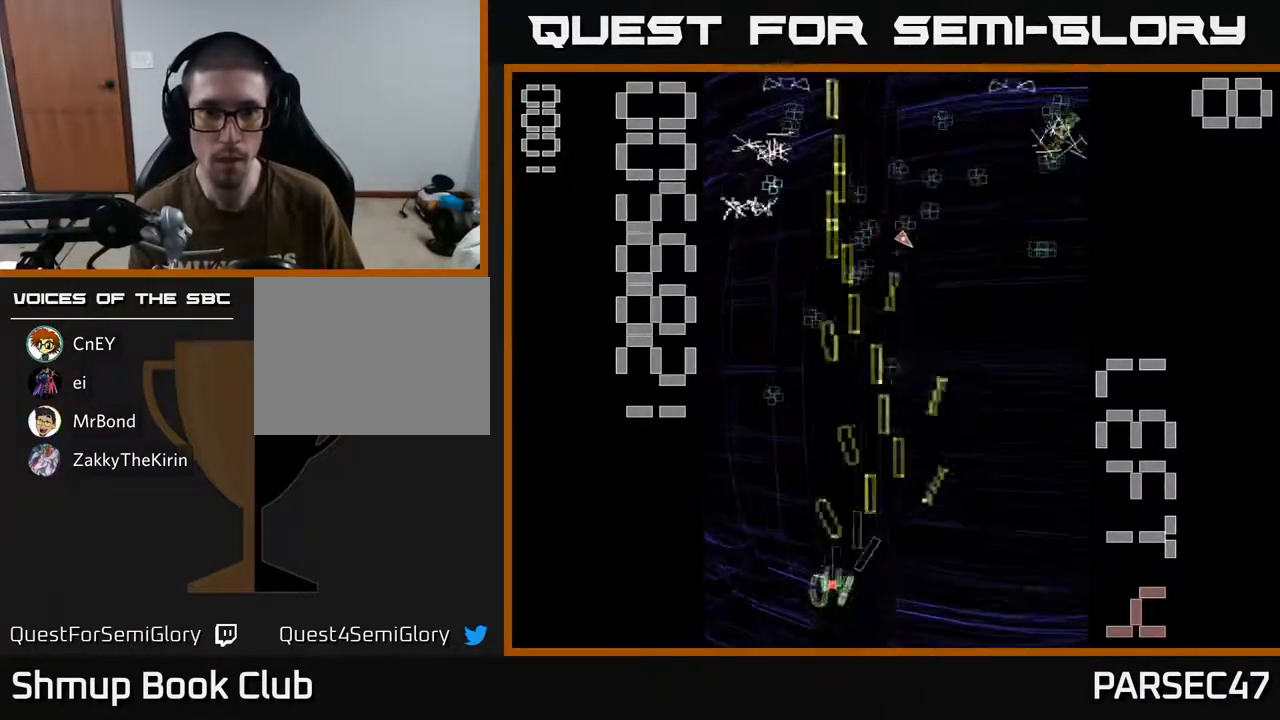
{"buttons": ["R2", "DPAD_RIGHT"], "events": [[133, "DPAD_UP", "down"], [150, "DPAD_LEFT", "up"], [350, "DPAD_RIGHT", "down"], [400, "DPAD_UP", "up"]]}
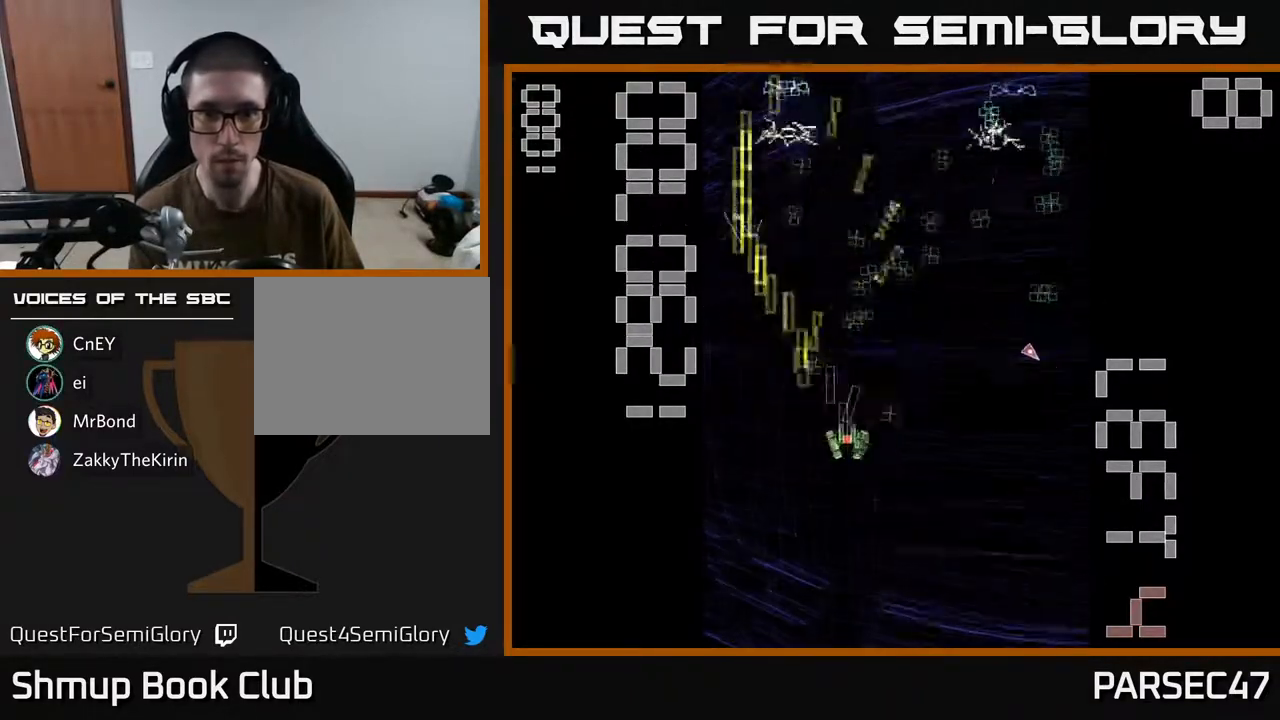
{"buttons": ["R2", "DPAD_RIGHT"], "events": [[83, "DPAD_RIGHT", "up"], [83, "DPAD_UP", "down"], [183, "DPAD_LEFT", "down"], [233, "DPAD_LEFT", "up"], [267, "DPAD_RIGHT", "down"], [417, "DPAD_UP", "up"]]}
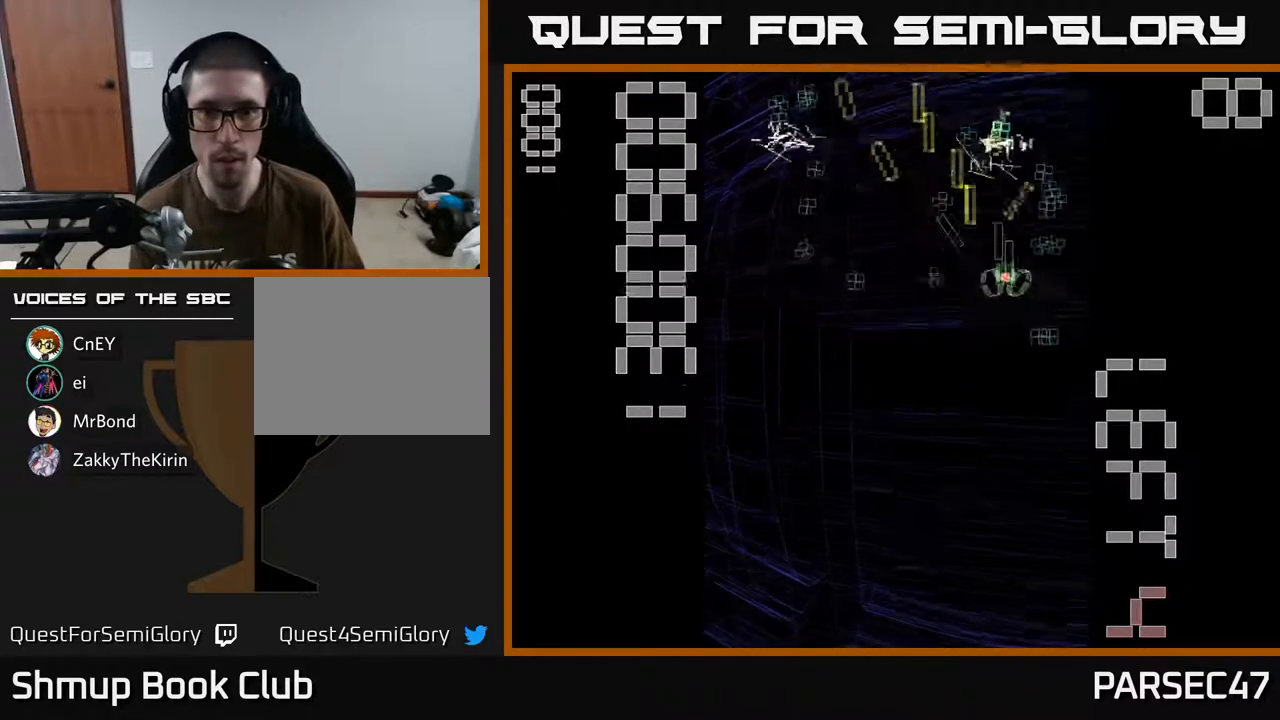
{"buttons": ["R2", "DPAD_LEFT"], "events": [[50, "DPAD_DOWN", "down"], [200, "DPAD_DOWN", "up"], [200, "DPAD_RIGHT", "up"], [233, "DPAD_UP", "down"], [383, "DPAD_LEFT", "down"], [467, "DPAD_UP", "up"]]}
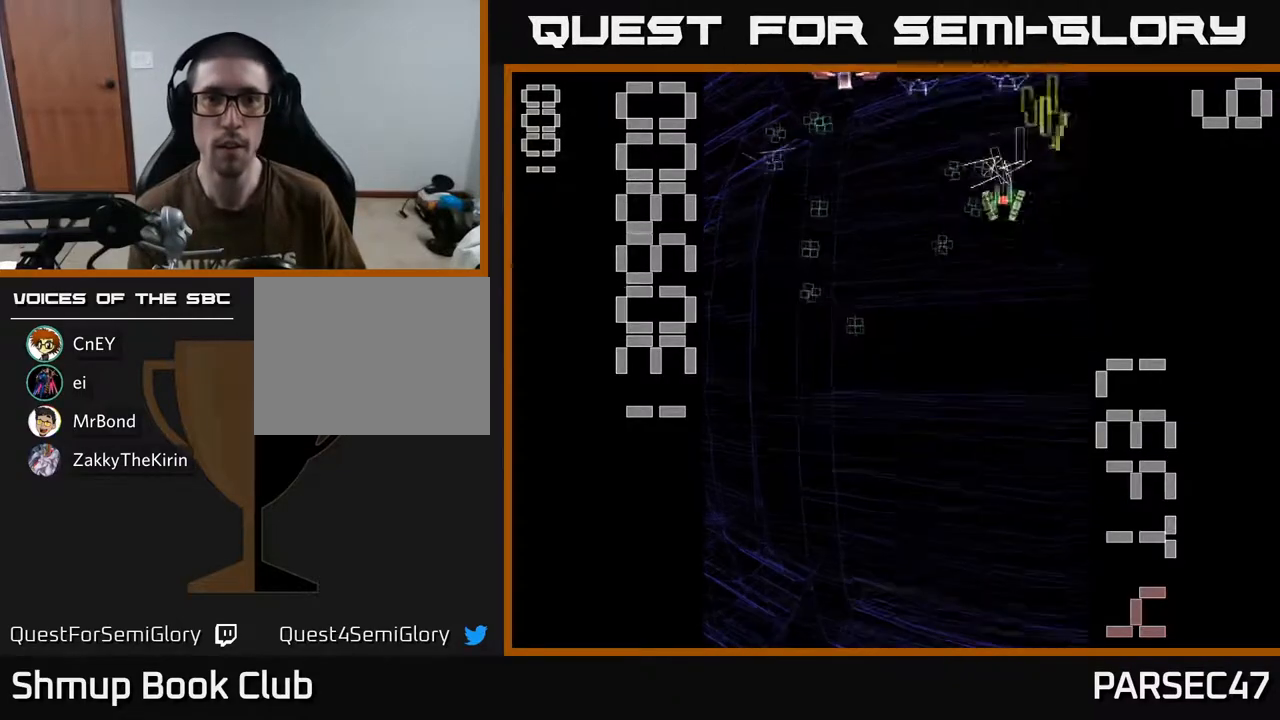
{"buttons": ["R2", "DPAD_DOWN"], "events": [[267, "DPAD_UP", "down"], [400, "DPAD_UP", "up"], [433, "DPAD_DOWN", "down"], [450, "DPAD_LEFT", "up"]]}
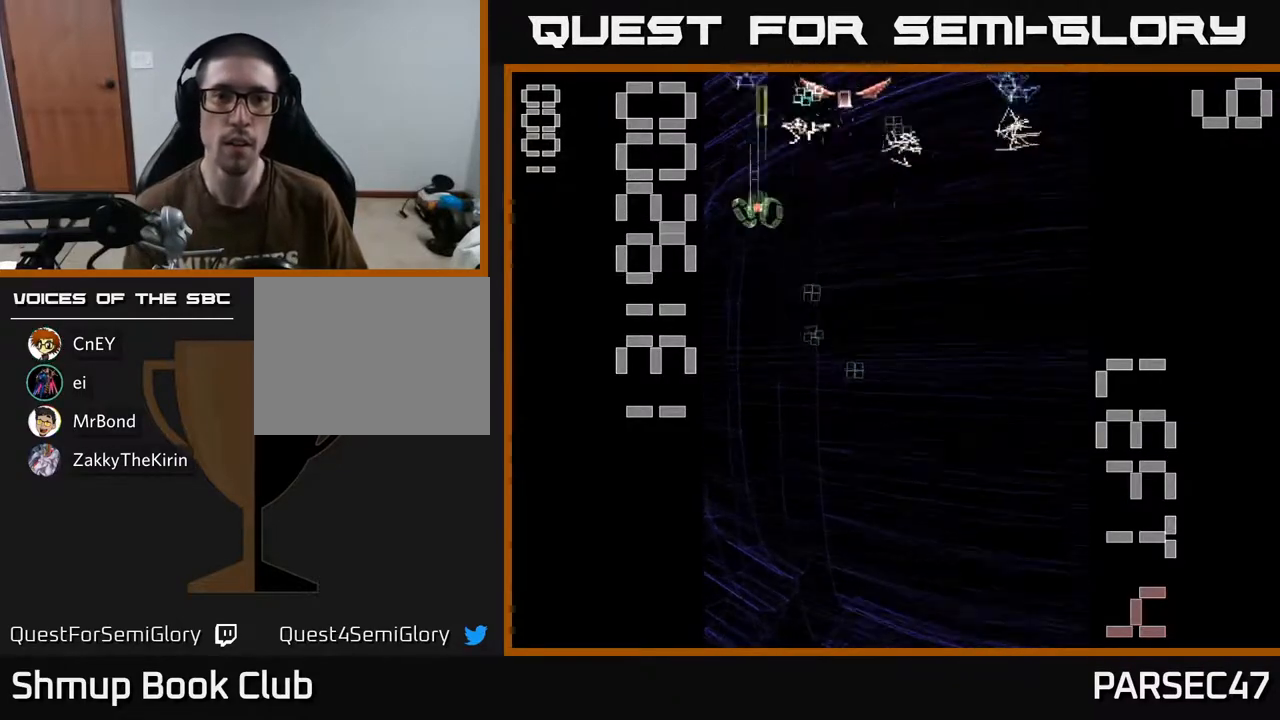
{"buttons": ["X", "R2", "DPAD_DOWN", "DPAD_RIGHT"], "events": [[50, "DPAD_RIGHT", "down"], [100, "X", "down"], [183, "DPAD_RIGHT", "up"], [467, "DPAD_RIGHT", "down"]]}
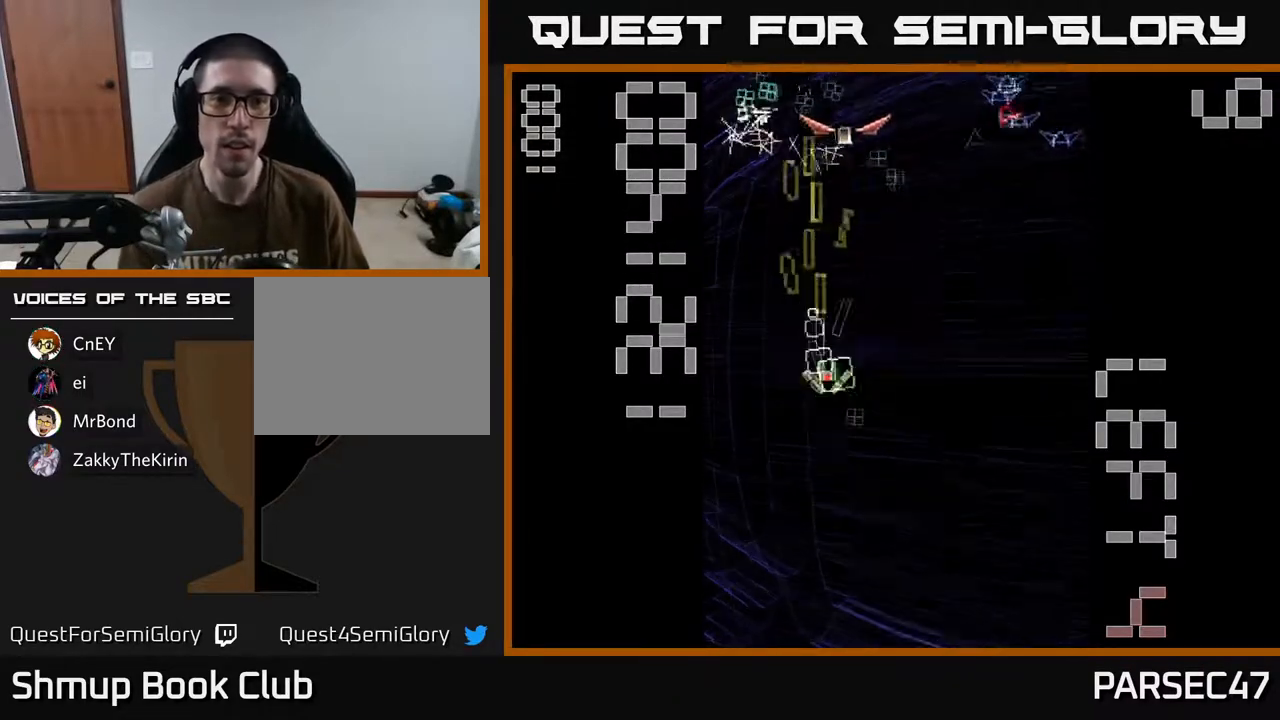
{"buttons": ["R2", "DPAD_UP", "DPAD_RIGHT"], "events": [[100, "X", "up"], [117, "DPAD_RIGHT", "up"], [250, "DPAD_RIGHT", "down"], [333, "DPAD_DOWN", "up"], [467, "DPAD_UP", "down"]]}
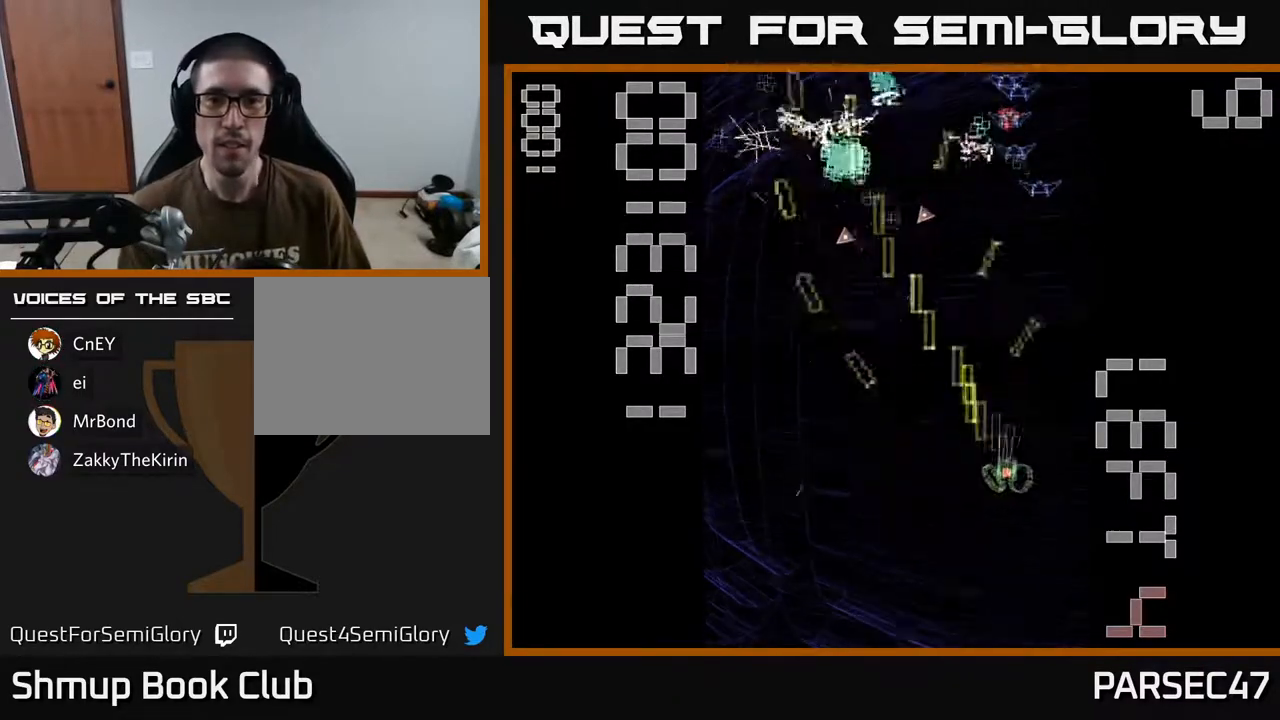
{"buttons": ["R2", "DPAD_DOWN", "DPAD_LEFT"], "events": [[150, "DPAD_RIGHT", "up"], [200, "DPAD_LEFT", "down"], [217, "DPAD_UP", "up"], [450, "DPAD_DOWN", "down"]]}
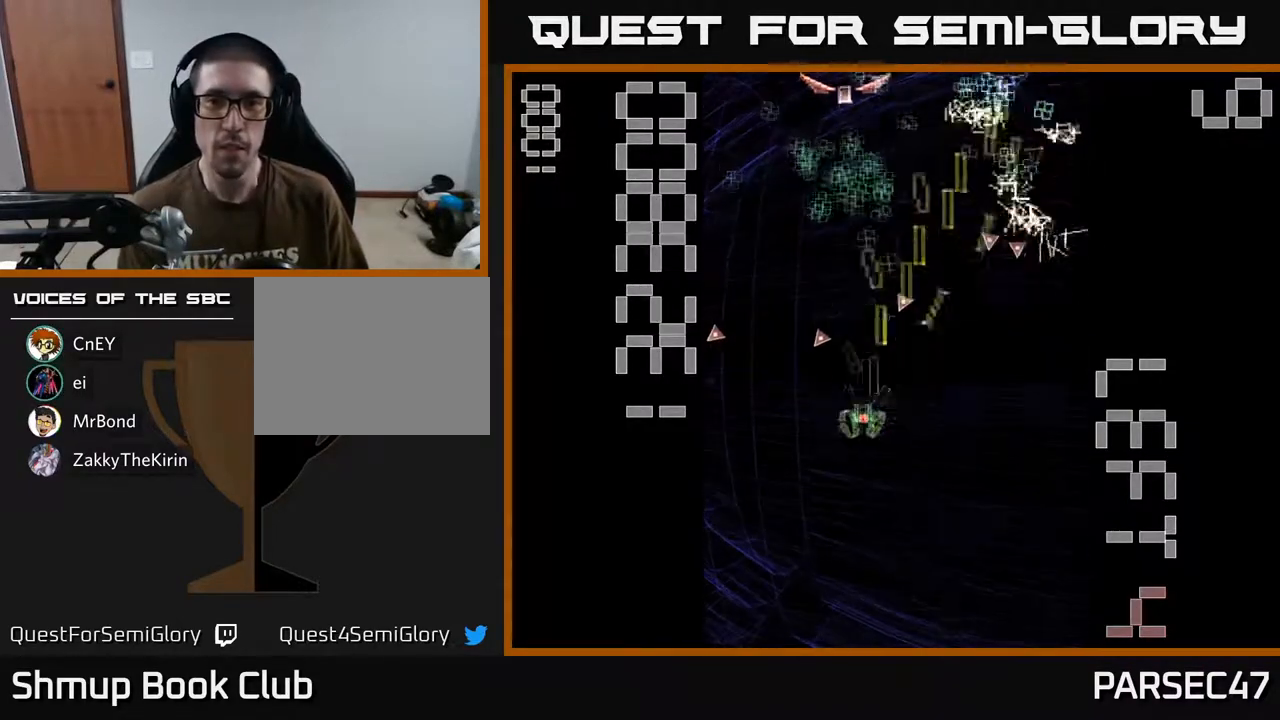
{"buttons": ["X", "R2", "DPAD_UP"], "events": [[33, "DPAD_LEFT", "up"], [67, "DPAD_RIGHT", "down"], [100, "DPAD_DOWN", "up"], [250, "DPAD_RIGHT", "up"], [283, "DPAD_LEFT", "down"], [400, "X", "down"], [417, "DPAD_UP", "down"], [450, "DPAD_LEFT", "up"]]}
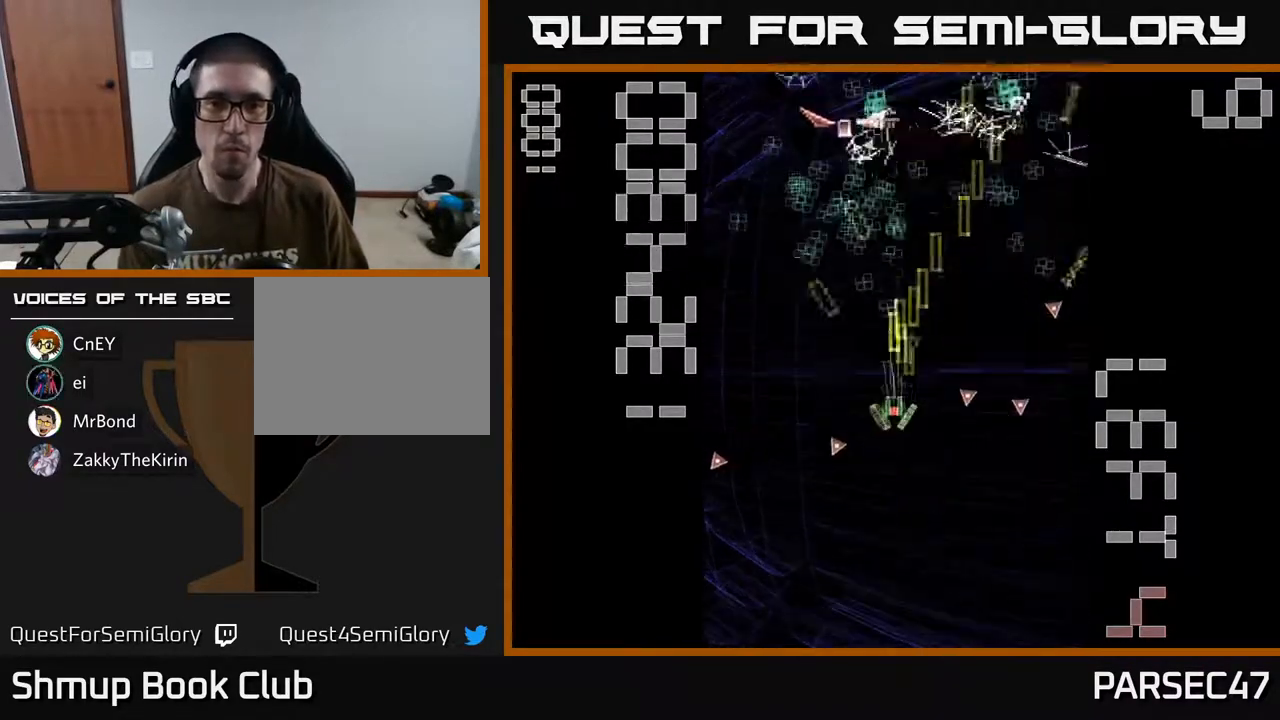
{"buttons": ["R2", "DPAD_RIGHT"], "events": [[17, "DPAD_LEFT", "down"], [133, "DPAD_LEFT", "up"], [283, "DPAD_LEFT", "down"], [300, "X", "up"], [367, "DPAD_LEFT", "up"], [400, "DPAD_RIGHT", "down"], [500, "DPAD_UP", "up"]]}
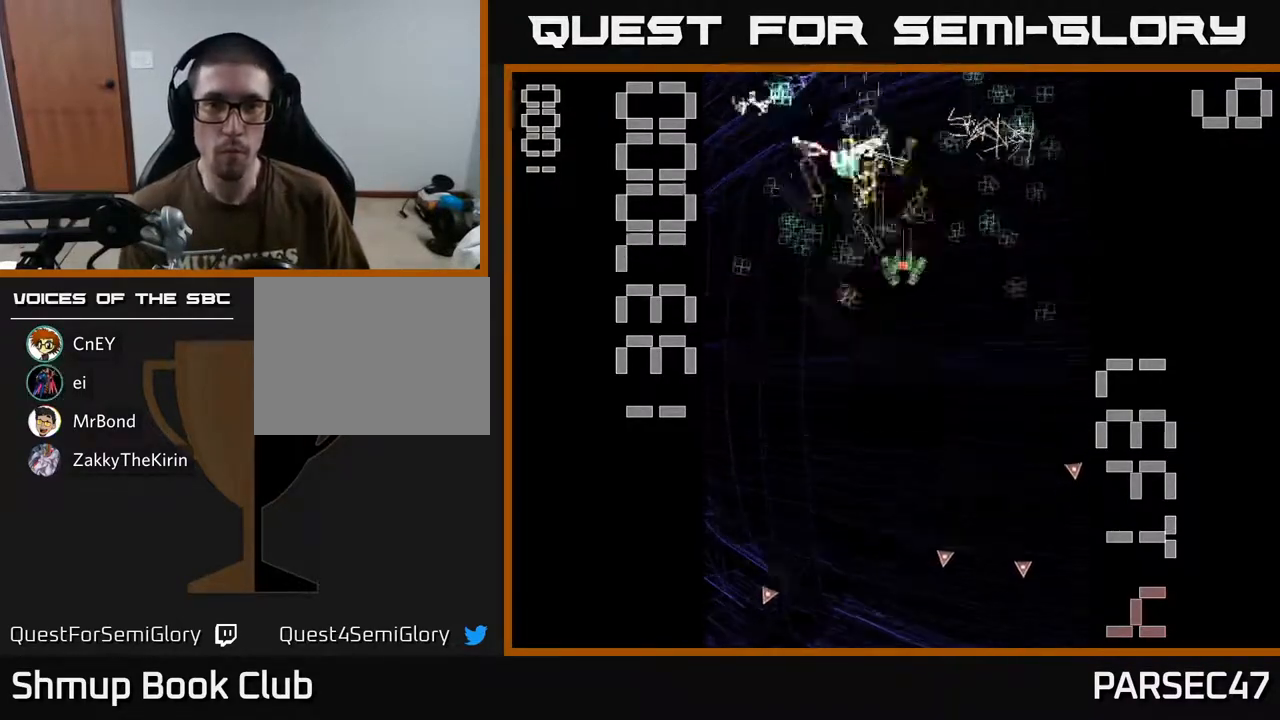
{"buttons": ["R2", "DPAD_LEFT"], "events": [[83, "DPAD_DOWN", "down"], [217, "DPAD_RIGHT", "up"], [267, "DPAD_LEFT", "down"], [317, "DPAD_DOWN", "up"]]}
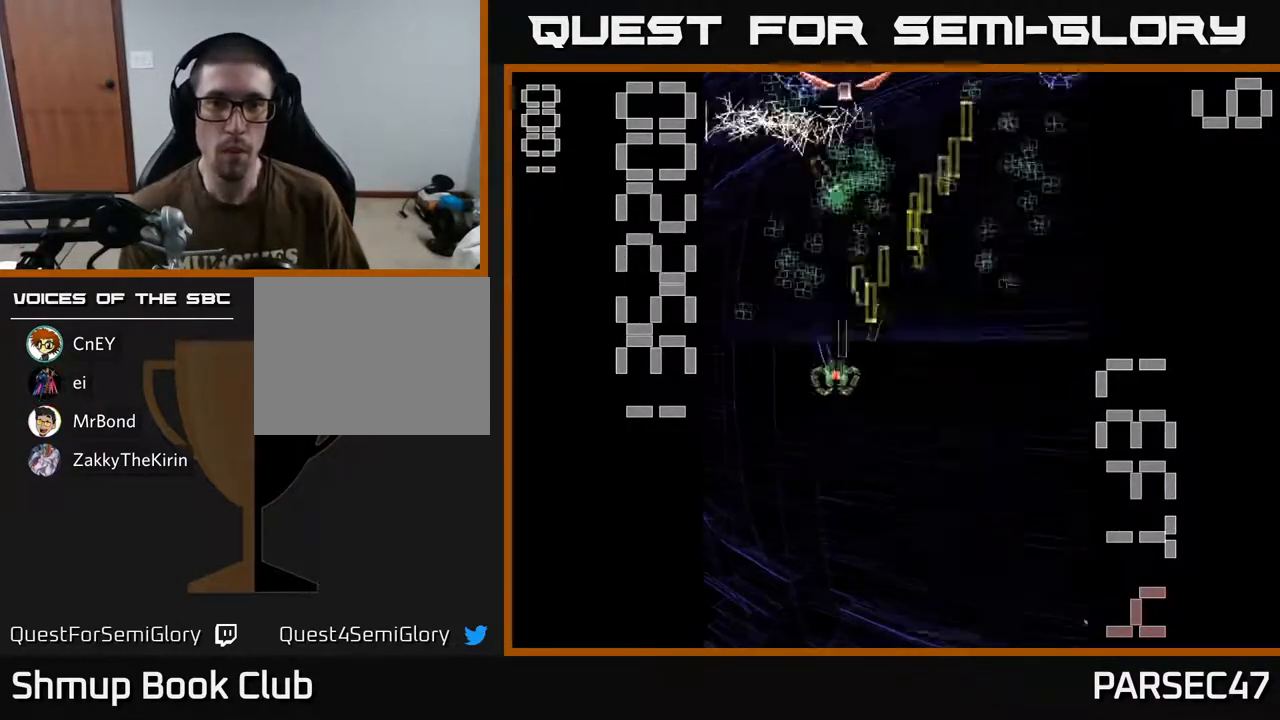
{"buttons": ["X", "R2", "DPAD_UP"], "events": [[133, "DPAD_UP", "down"], [167, "DPAD_LEFT", "up"], [200, "DPAD_RIGHT", "down"], [200, "X", "down"], [400, "DPAD_RIGHT", "up"]]}
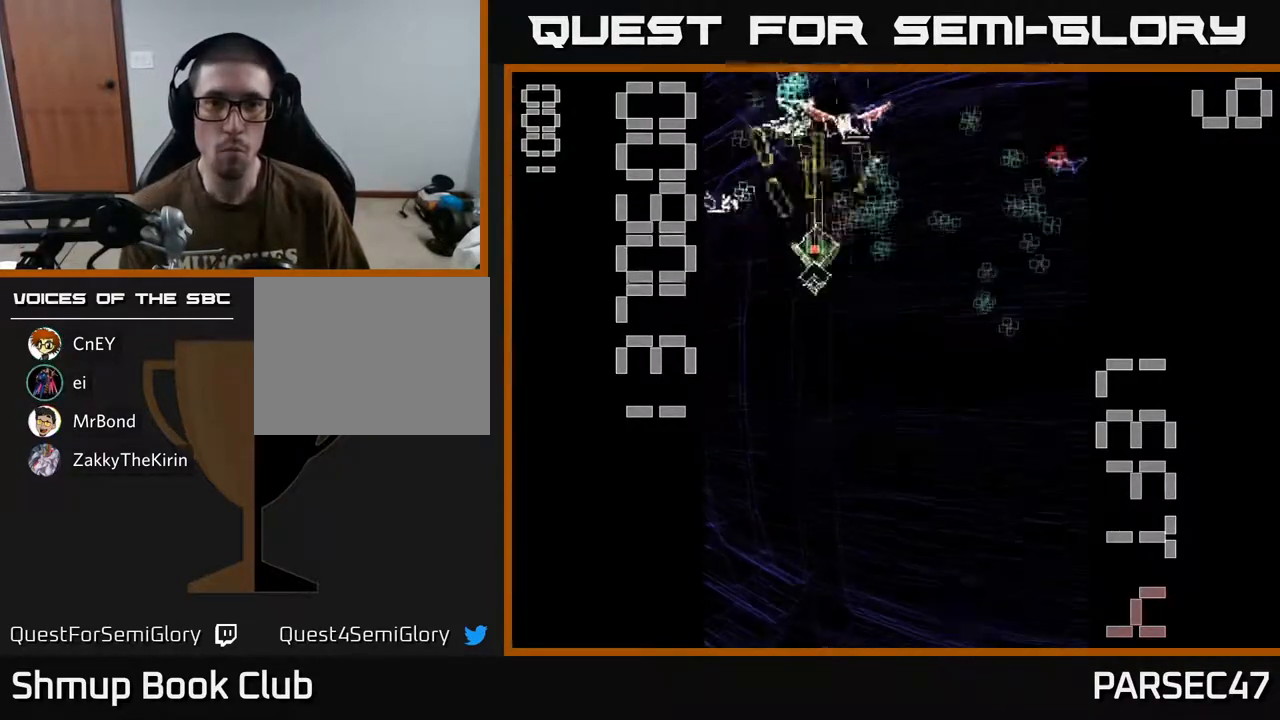
{"buttons": ["R2", "DPAD_DOWN", "DPAD_RIGHT"], "events": [[33, "DPAD_RIGHT", "down"], [50, "DPAD_UP", "up"], [133, "X", "up"], [150, "DPAD_DOWN", "down"], [150, "DPAD_RIGHT", "up"], [283, "DPAD_RIGHT", "down"], [317, "DPAD_DOWN", "up"], [450, "DPAD_DOWN", "down"]]}
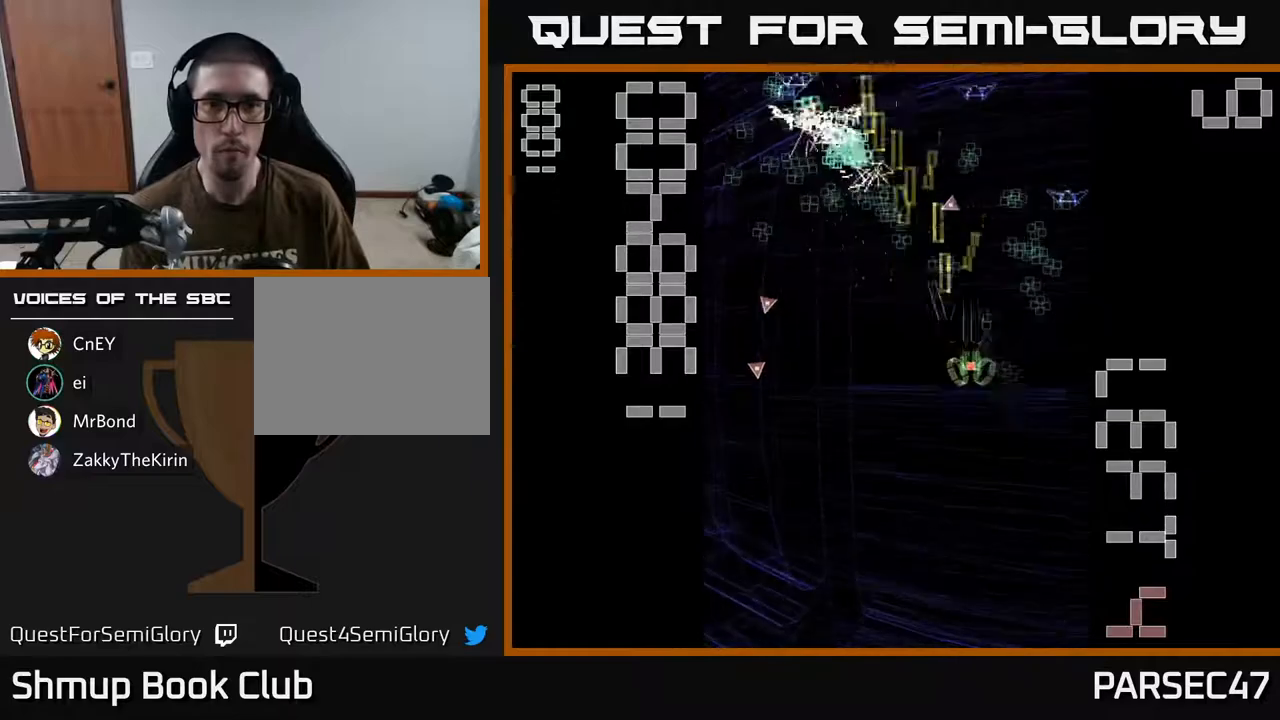
{"buttons": ["R2", "DPAD_UP", "DPAD_RIGHT"], "events": [[133, "DPAD_DOWN", "up"], [150, "DPAD_DOWN", "down"], [200, "DPAD_RIGHT", "up"], [217, "DPAD_DOWN", "up"], [233, "DPAD_LEFT", "down"], [417, "DPAD_LEFT", "up"], [483, "DPAD_RIGHT", "down"], [483, "DPAD_UP", "down"]]}
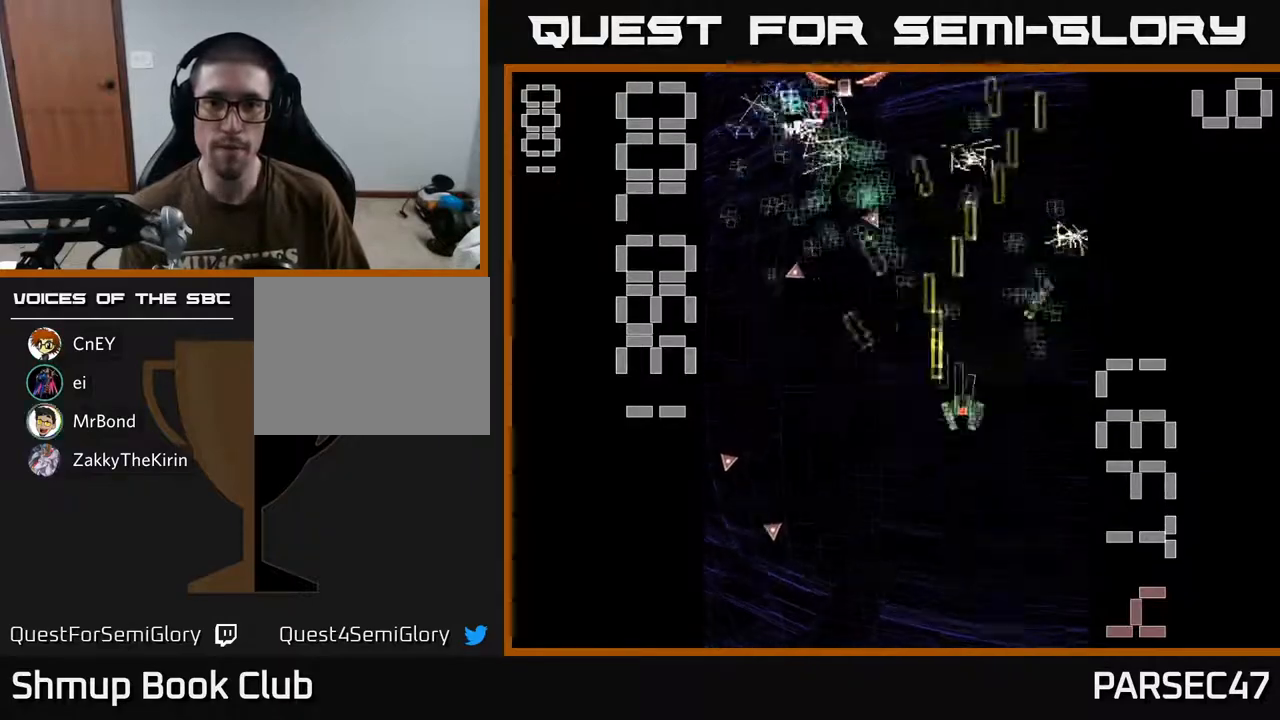
{"buttons": ["X", "R2", "DPAD_DOWN", "DPAD_LEFT"], "events": [[200, "DPAD_RIGHT", "up"], [250, "DPAD_LEFT", "down"], [283, "DPAD_UP", "up"], [367, "DPAD_LEFT", "up"], [383, "DPAD_RIGHT", "down"], [433, "X", "down"], [450, "DPAD_DOWN", "down"], [450, "DPAD_RIGHT", "up"], [483, "DPAD_LEFT", "down"]]}
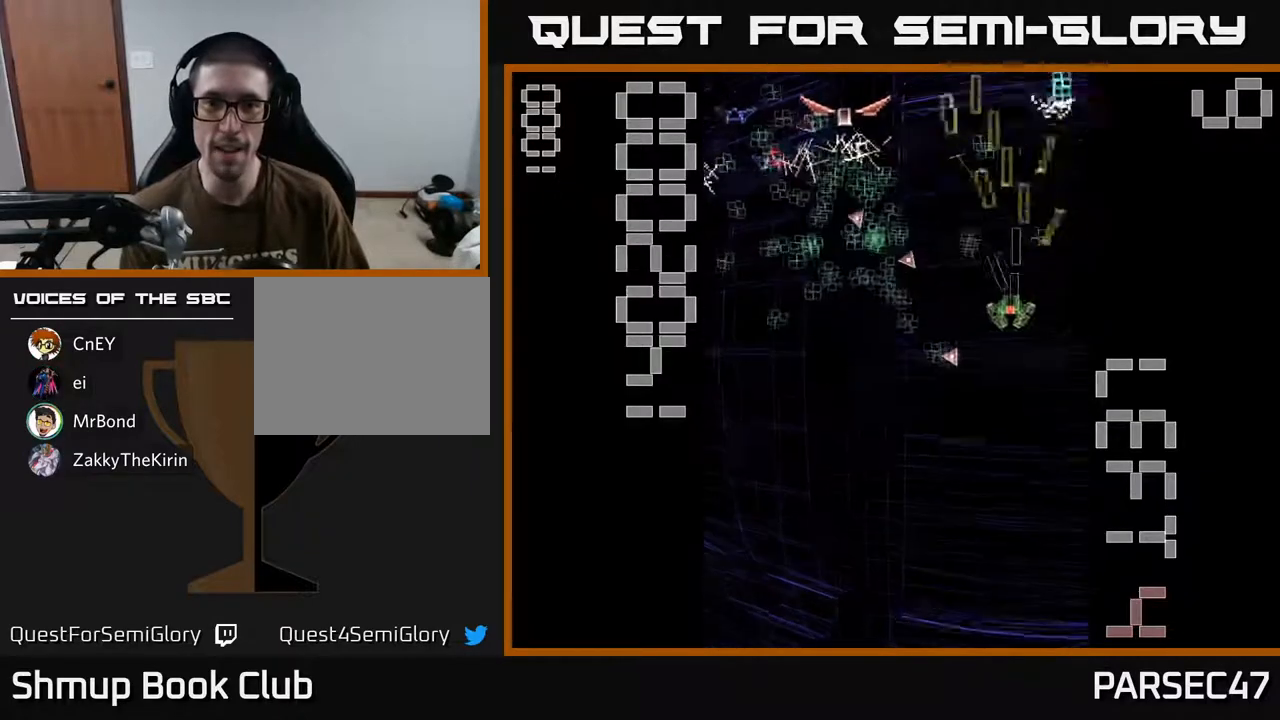
{"buttons": ["X", "R2", "DPAD_LEFT"], "events": [[317, "DPAD_DOWN", "up"]]}
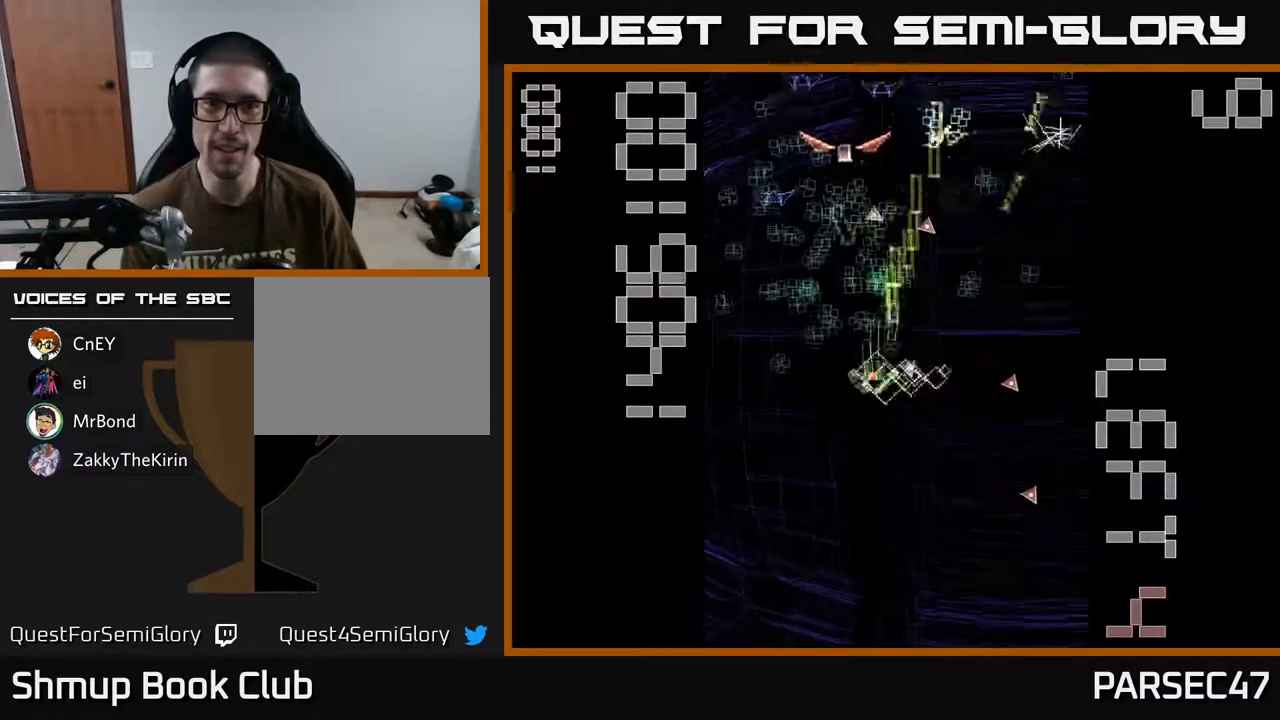
{"buttons": ["R2", "DPAD_RIGHT"], "events": [[67, "X", "up"], [217, "DPAD_UP", "down"], [317, "DPAD_LEFT", "up"], [317, "DPAD_UP", "up"], [350, "DPAD_DOWN", "down"], [350, "DPAD_RIGHT", "down"], [417, "DPAD_DOWN", "up"]]}
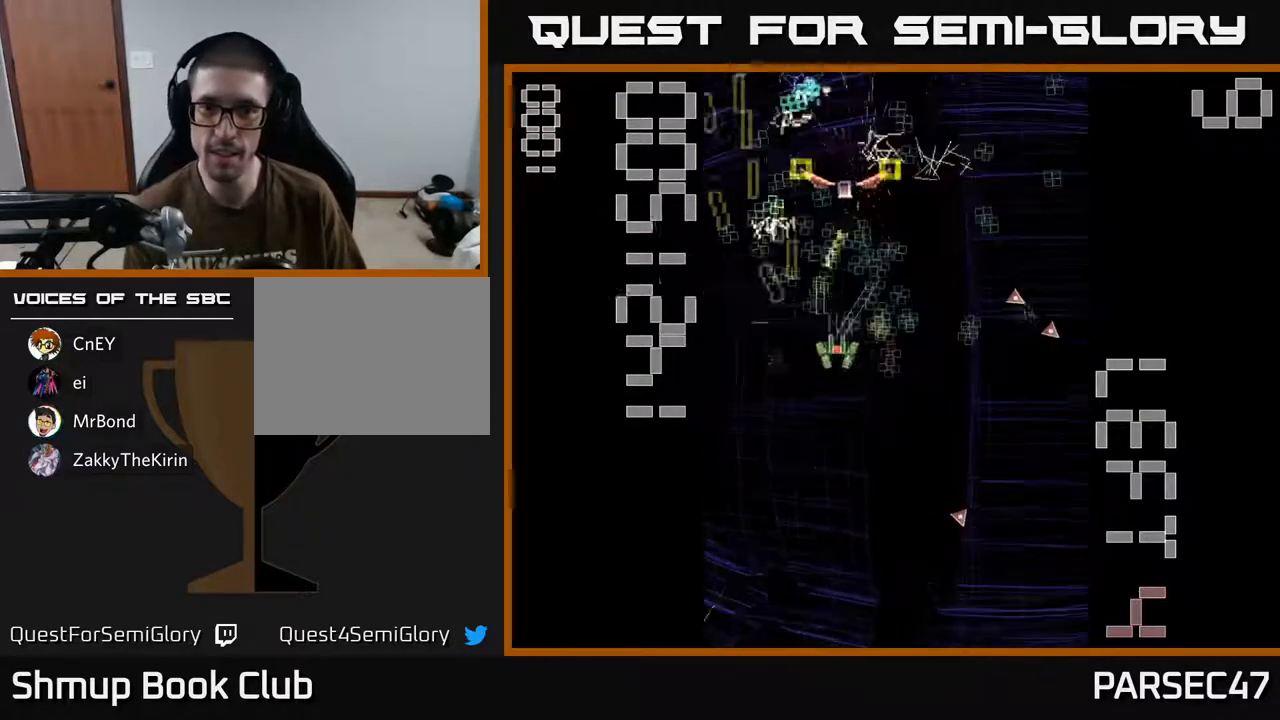
{"buttons": ["R2", "DPAD_RIGHT"], "events": [[167, "DPAD_RIGHT", "up"], [217, "DPAD_LEFT", "down"], [400, "DPAD_LEFT", "up"], [433, "DPAD_RIGHT", "down"]]}
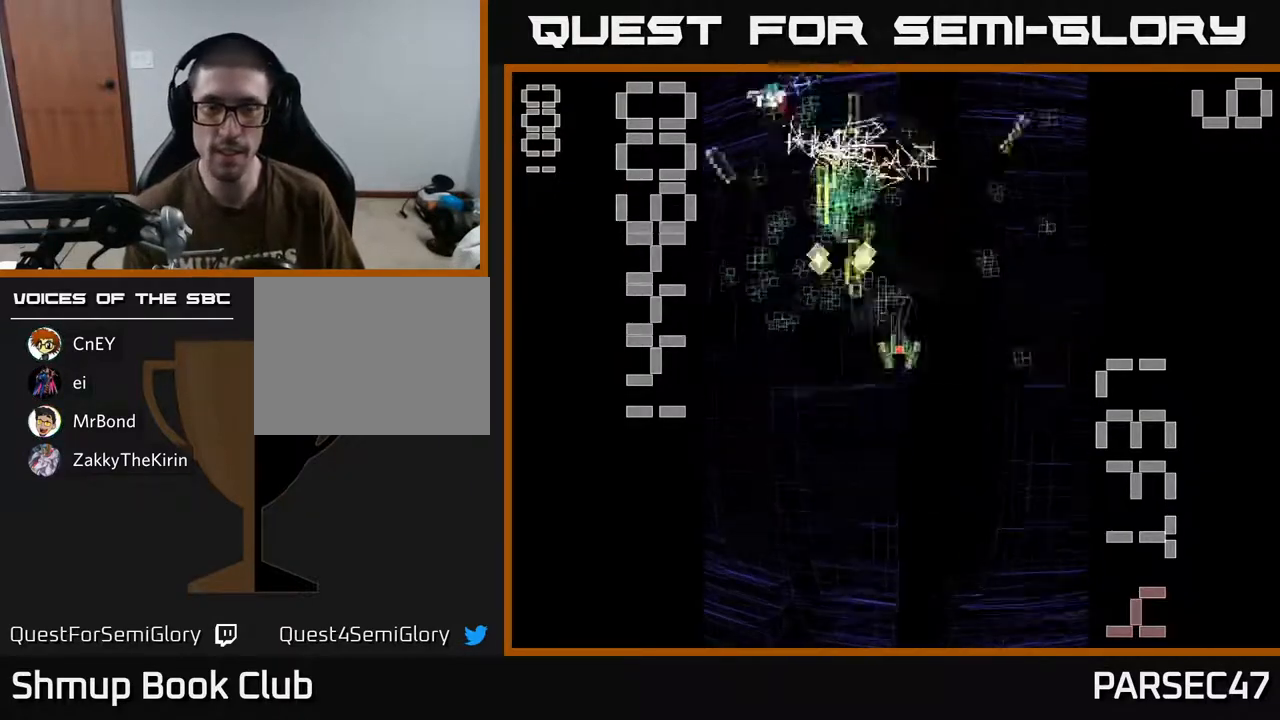
{"buttons": ["R2", "DPAD_LEFT"], "events": [[283, "DPAD_RIGHT", "up"], [317, "DPAD_UP", "down"], [333, "DPAD_LEFT", "down"], [383, "DPAD_UP", "up"]]}